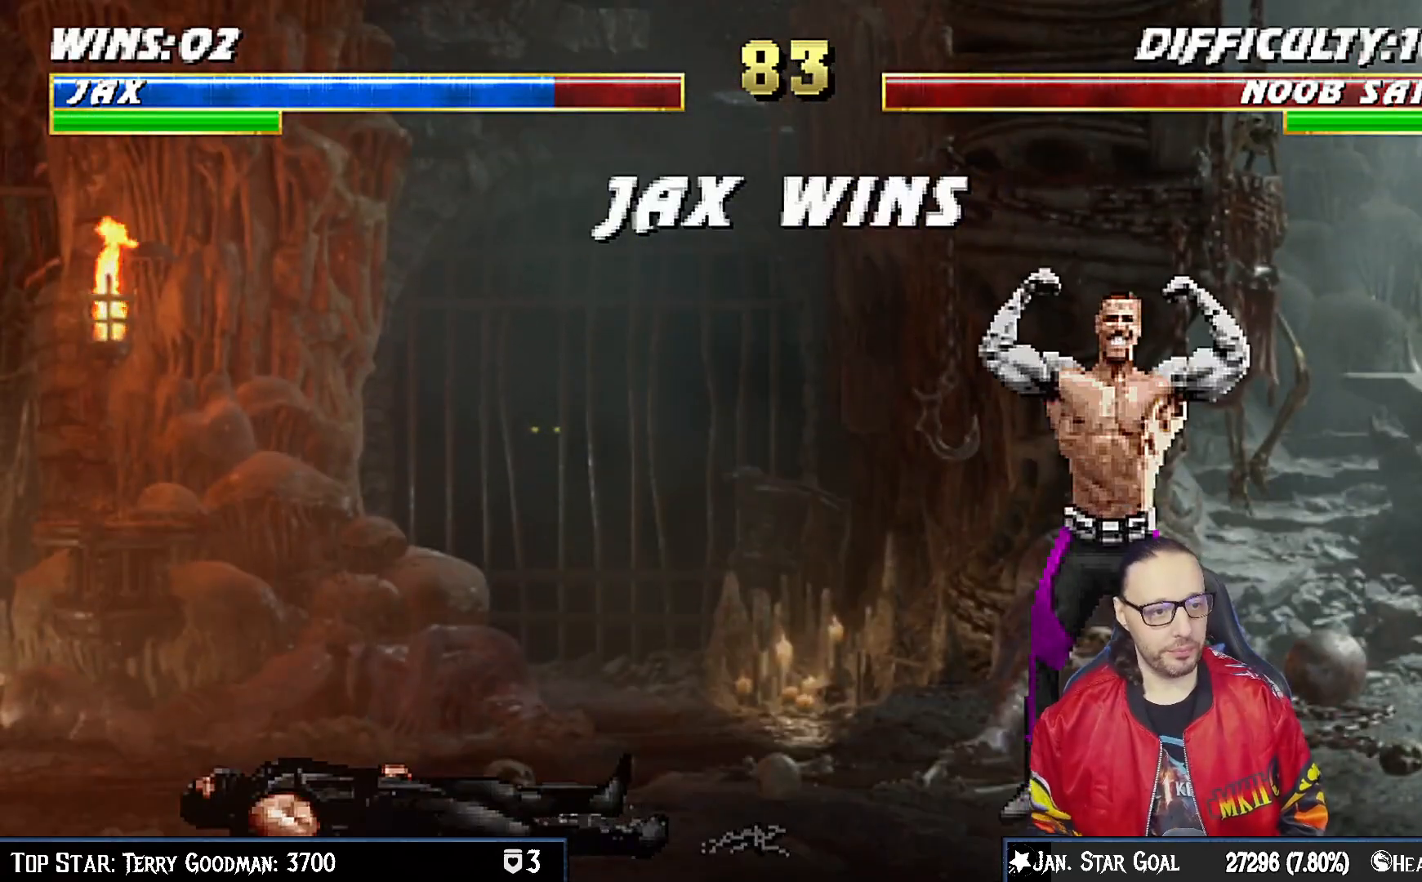
Gameplay with a controller (PlayStation layout); each line is a JSON object with the inputs held at the frame after it. "events" lists button and stick changes between this image and that frame as [ms after this image, input, new state], when the widget could be followed in between. Not read: L1.
{"buttons": [], "left_stick": "center", "right_stick": "center", "events": []}
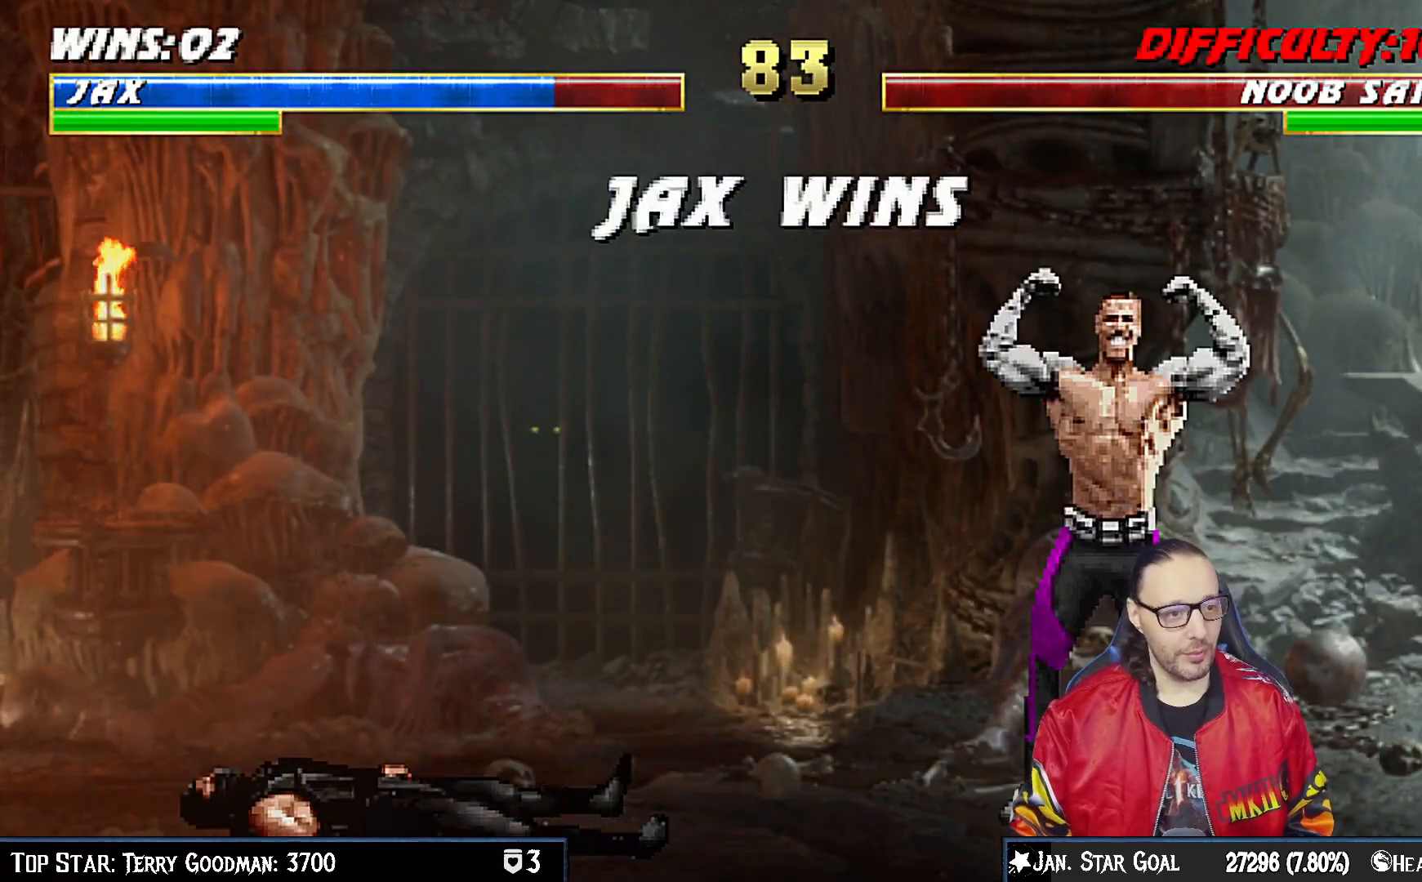
{"buttons": [], "left_stick": "center", "right_stick": "center", "events": []}
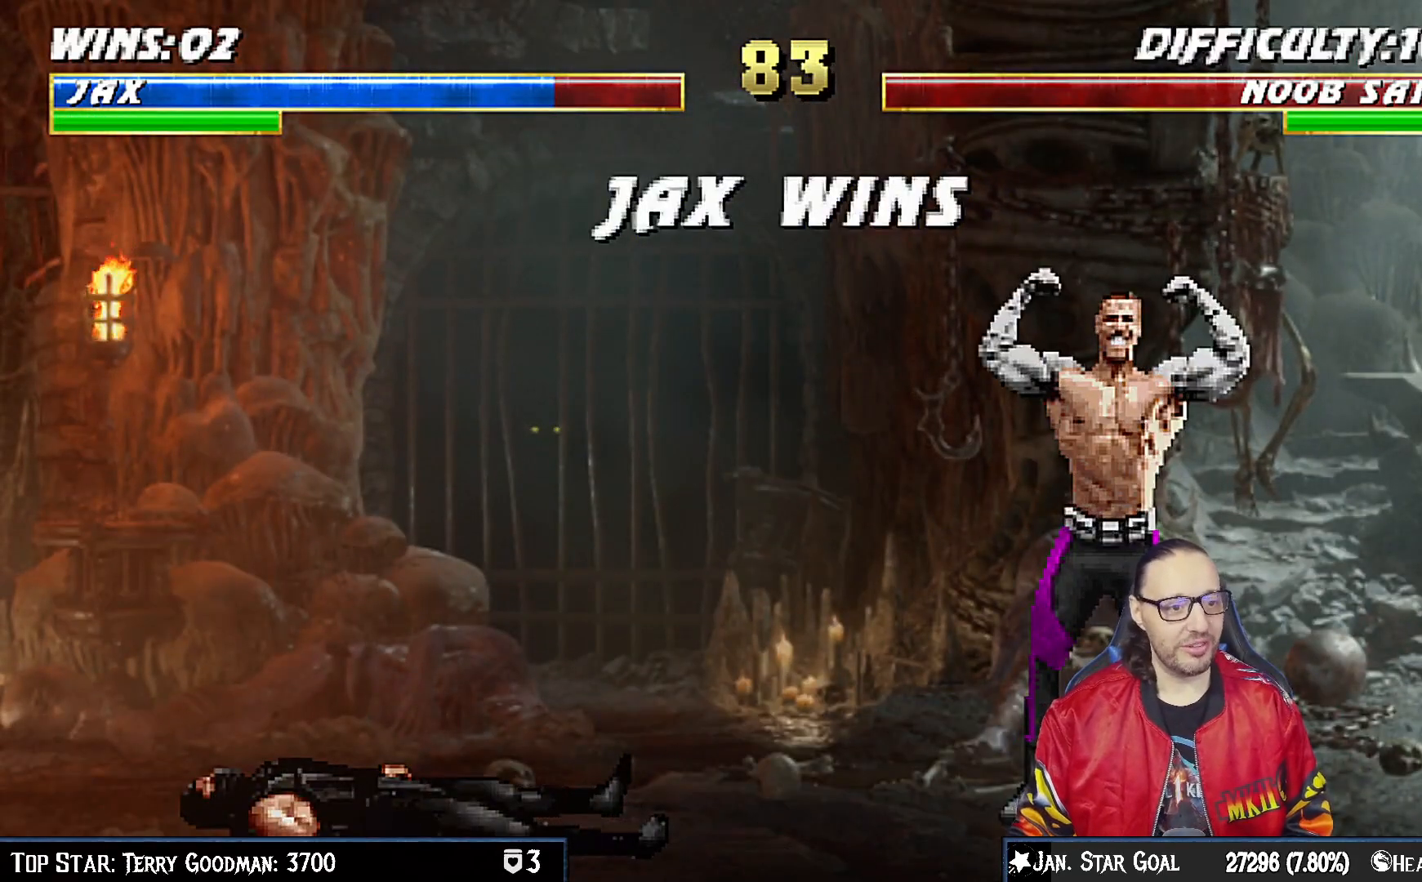
{"buttons": [], "left_stick": "center", "right_stick": "center", "events": []}
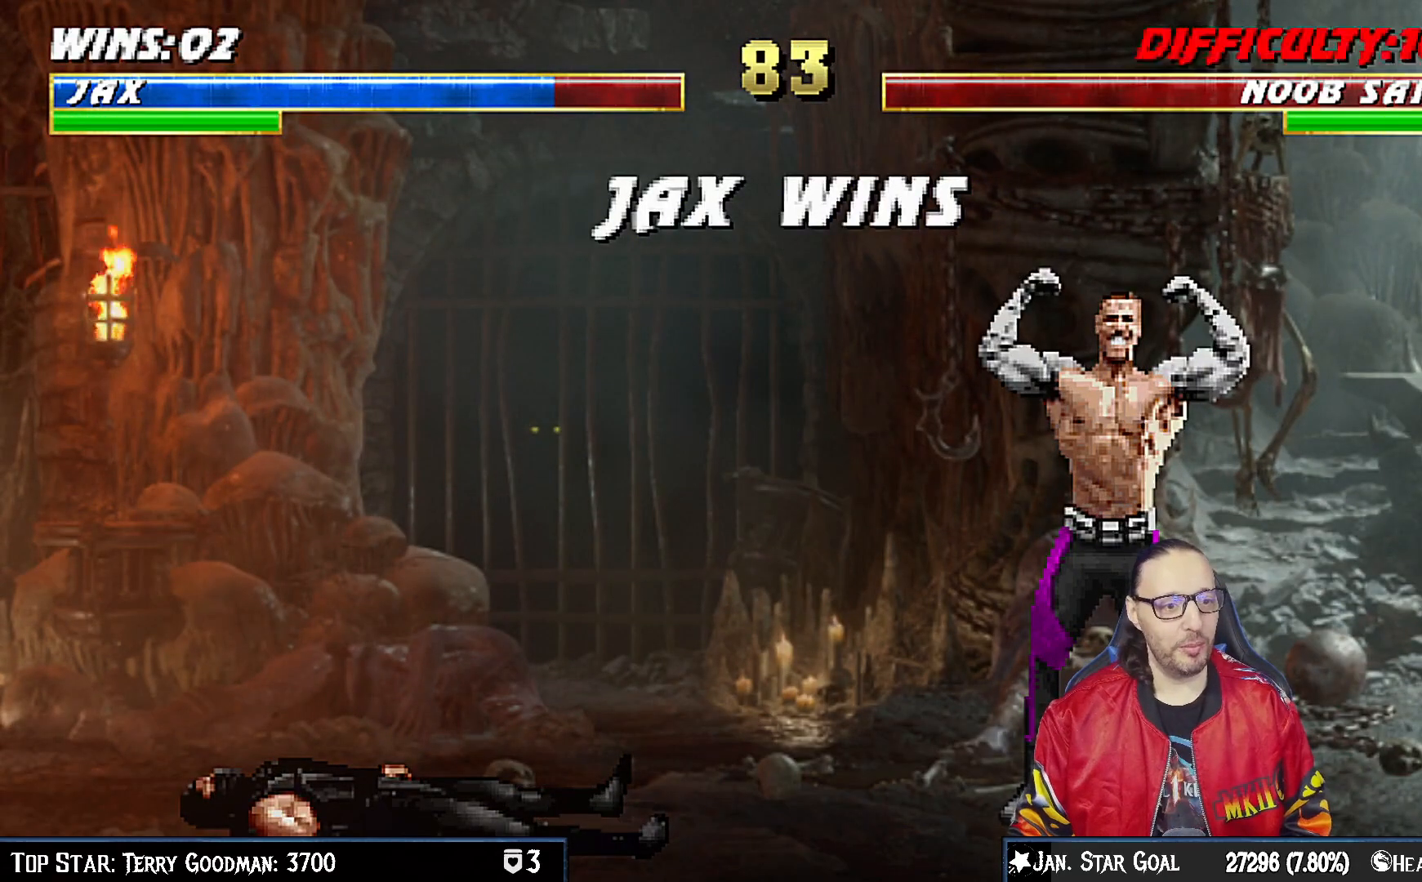
{"buttons": [], "left_stick": "center", "right_stick": "center", "events": []}
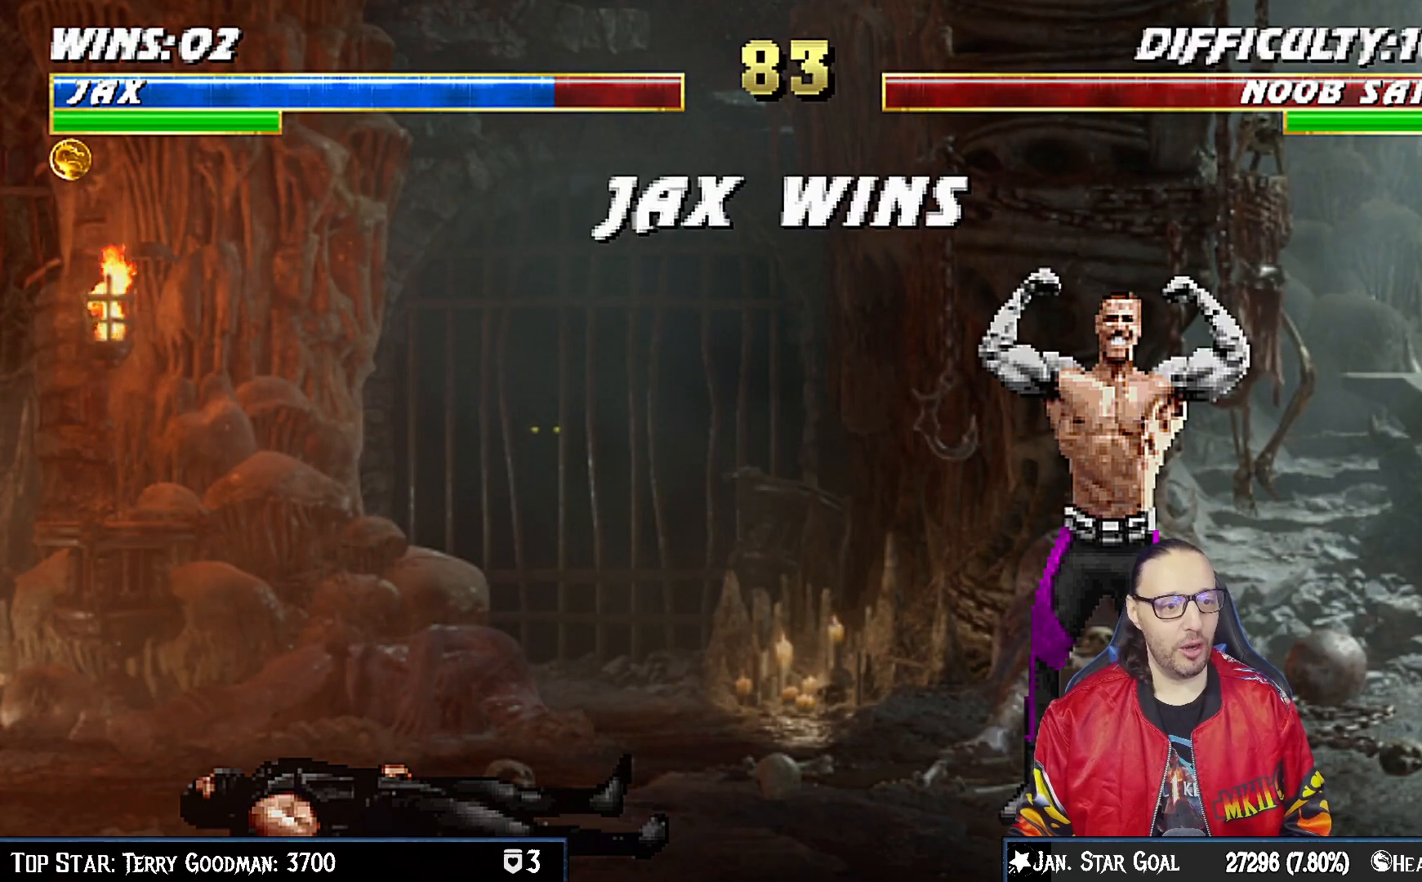
{"buttons": [], "left_stick": "center", "right_stick": "center", "events": []}
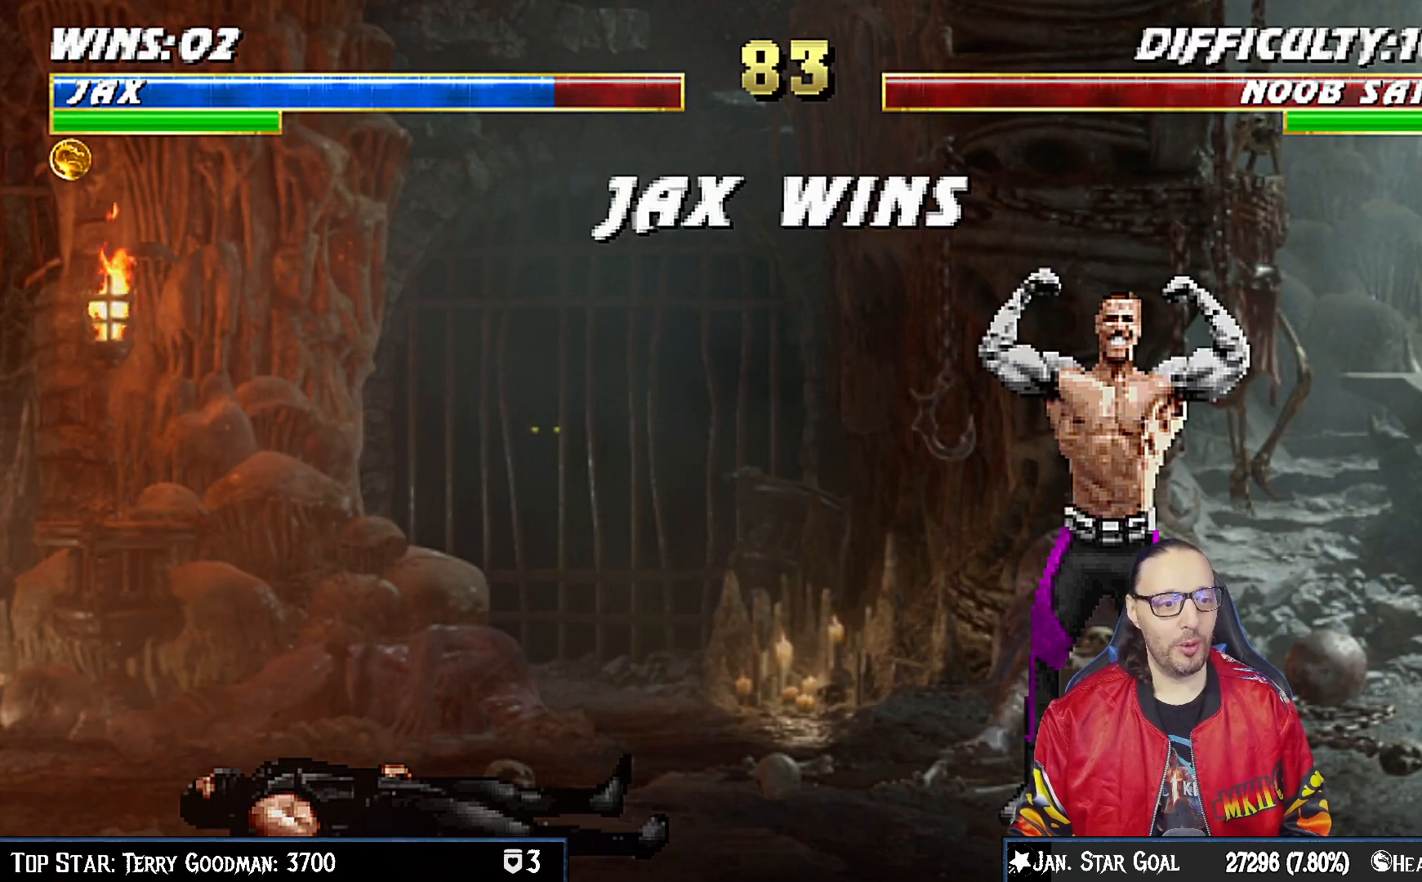
{"buttons": [], "left_stick": "center", "right_stick": "center", "events": []}
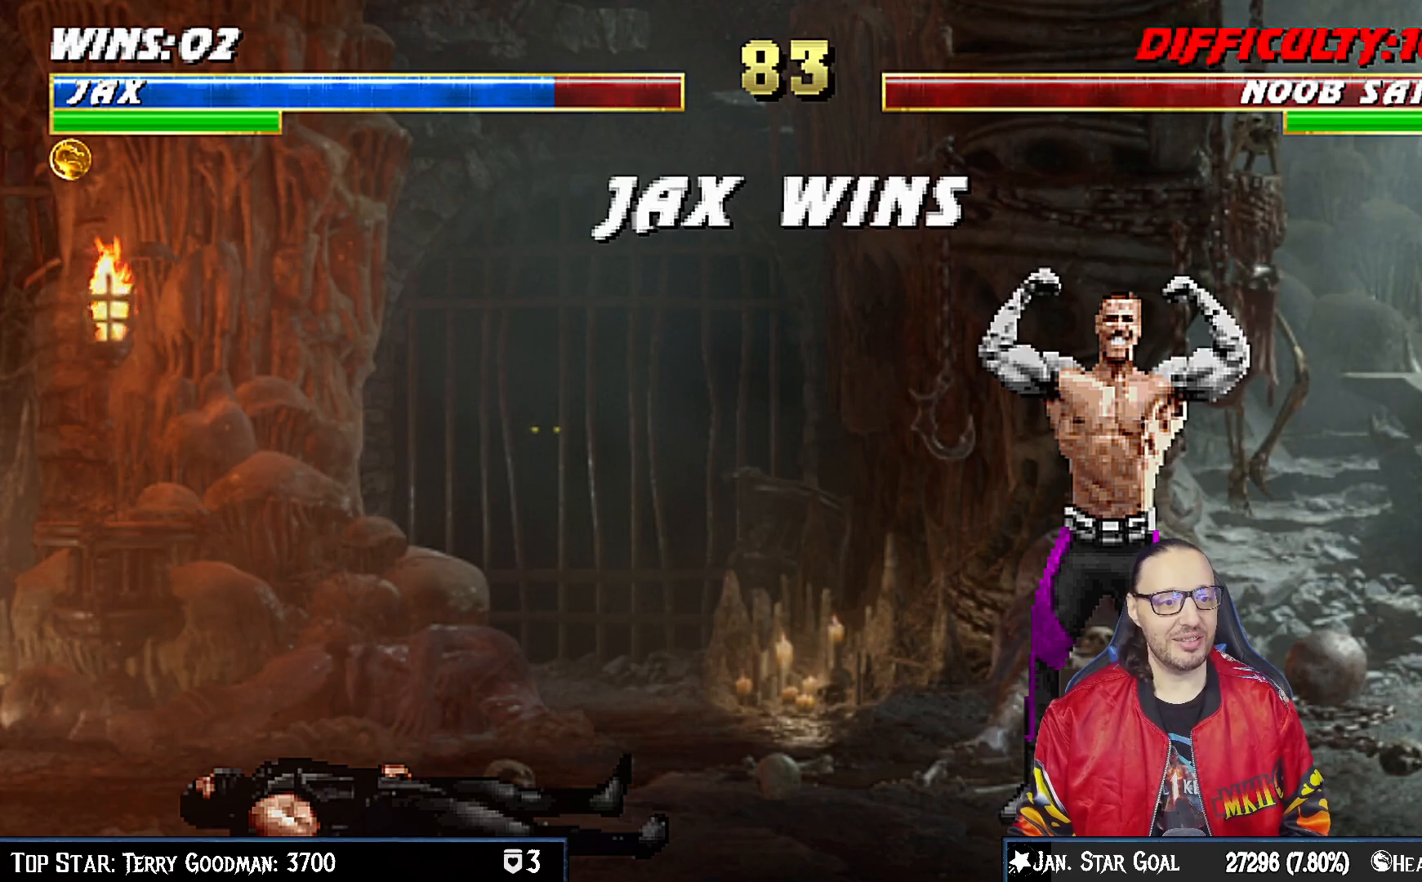
{"buttons": [], "left_stick": "center", "right_stick": "center", "events": []}
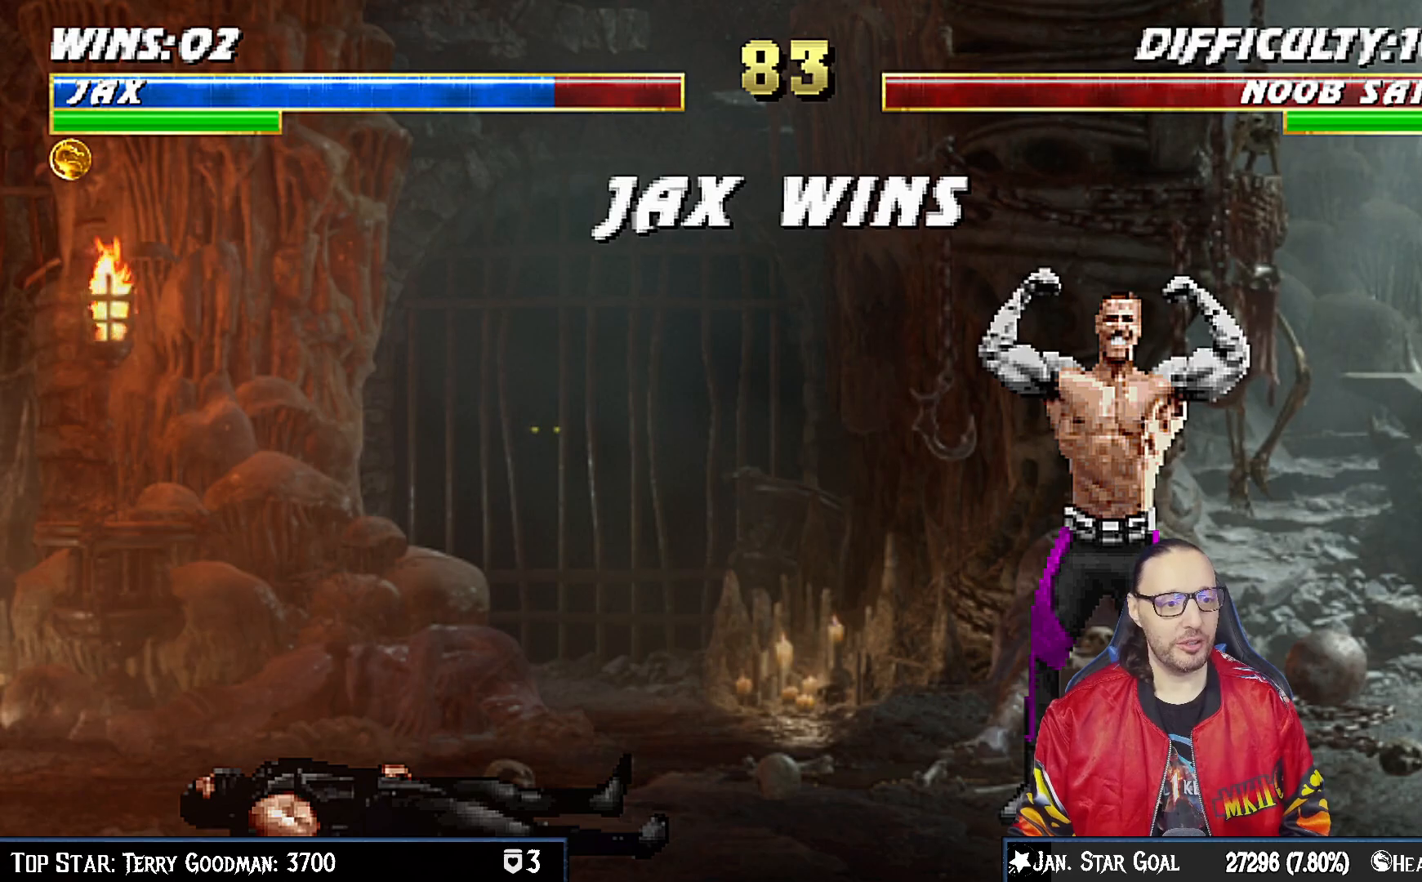
{"buttons": [], "left_stick": "center", "right_stick": "center", "events": []}
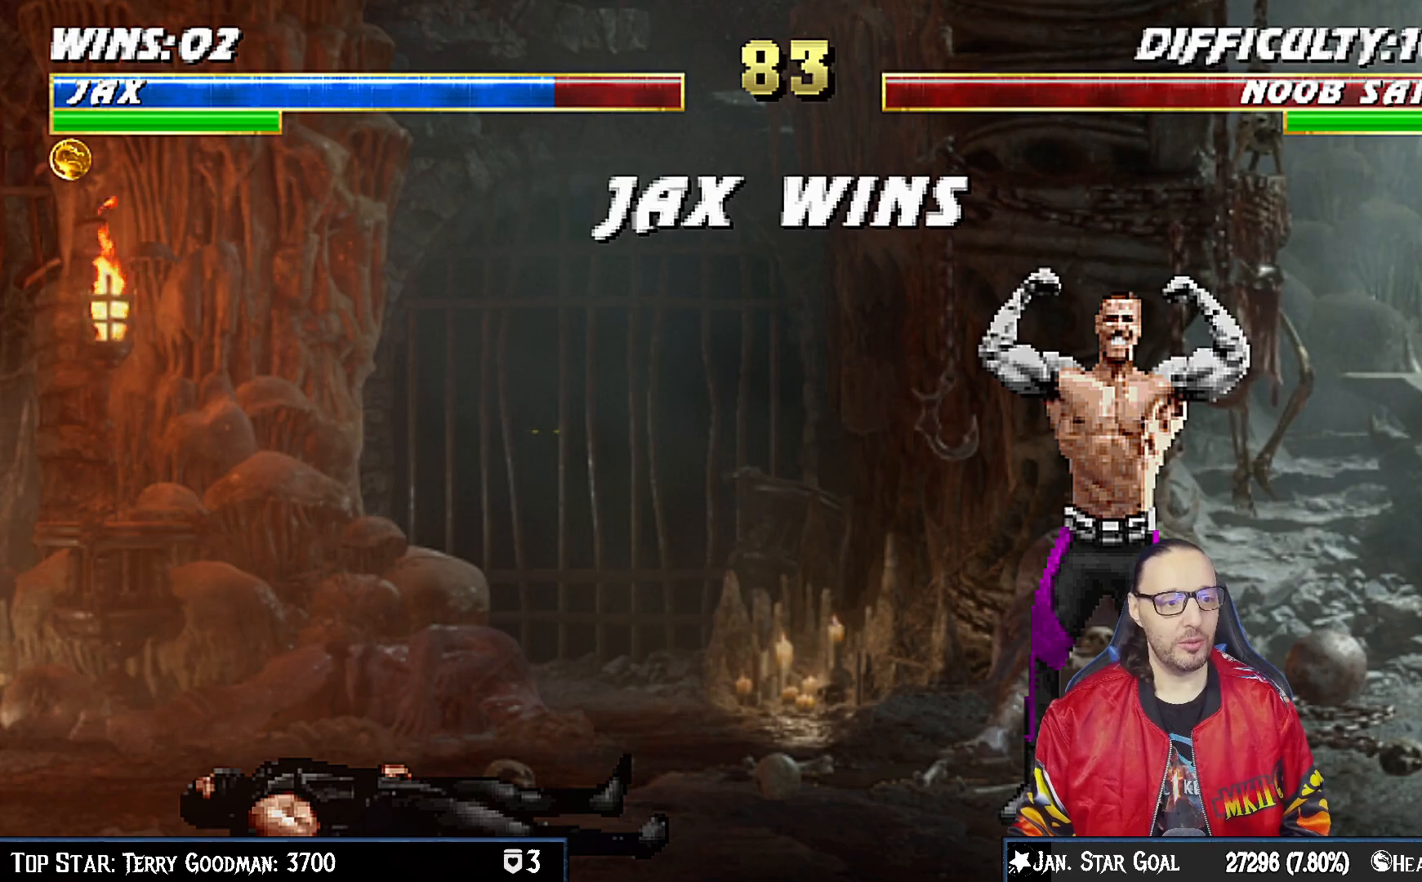
{"buttons": [], "left_stick": "center", "right_stick": "center", "events": []}
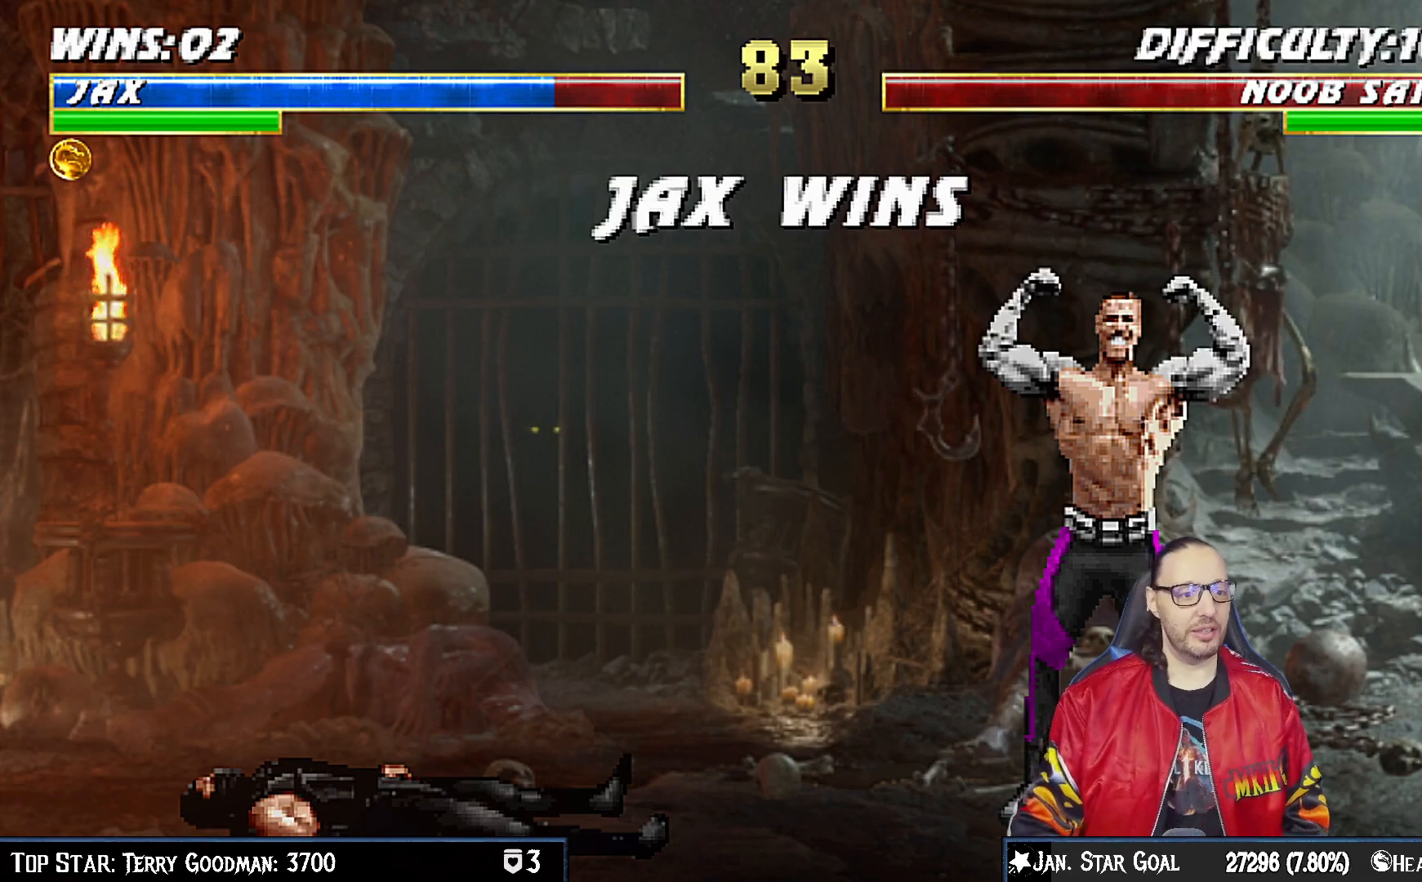
{"buttons": ["CROSS"], "left_stick": "center", "right_stick": "center", "events": [[467, "CROSS", "down"]]}
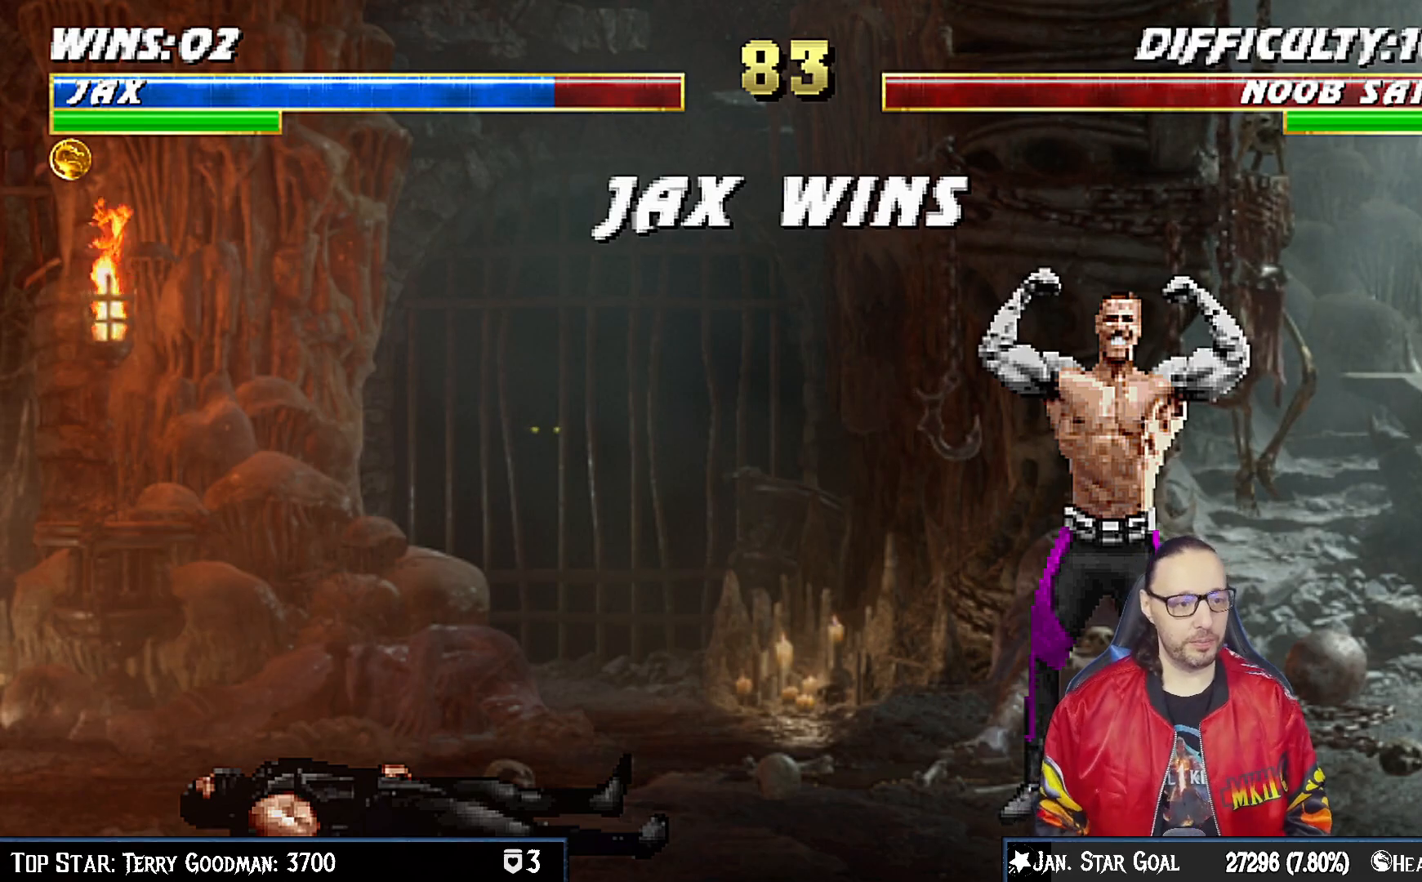
{"buttons": [], "left_stick": "center", "right_stick": "center", "events": [[67, "CROSS", "up"]]}
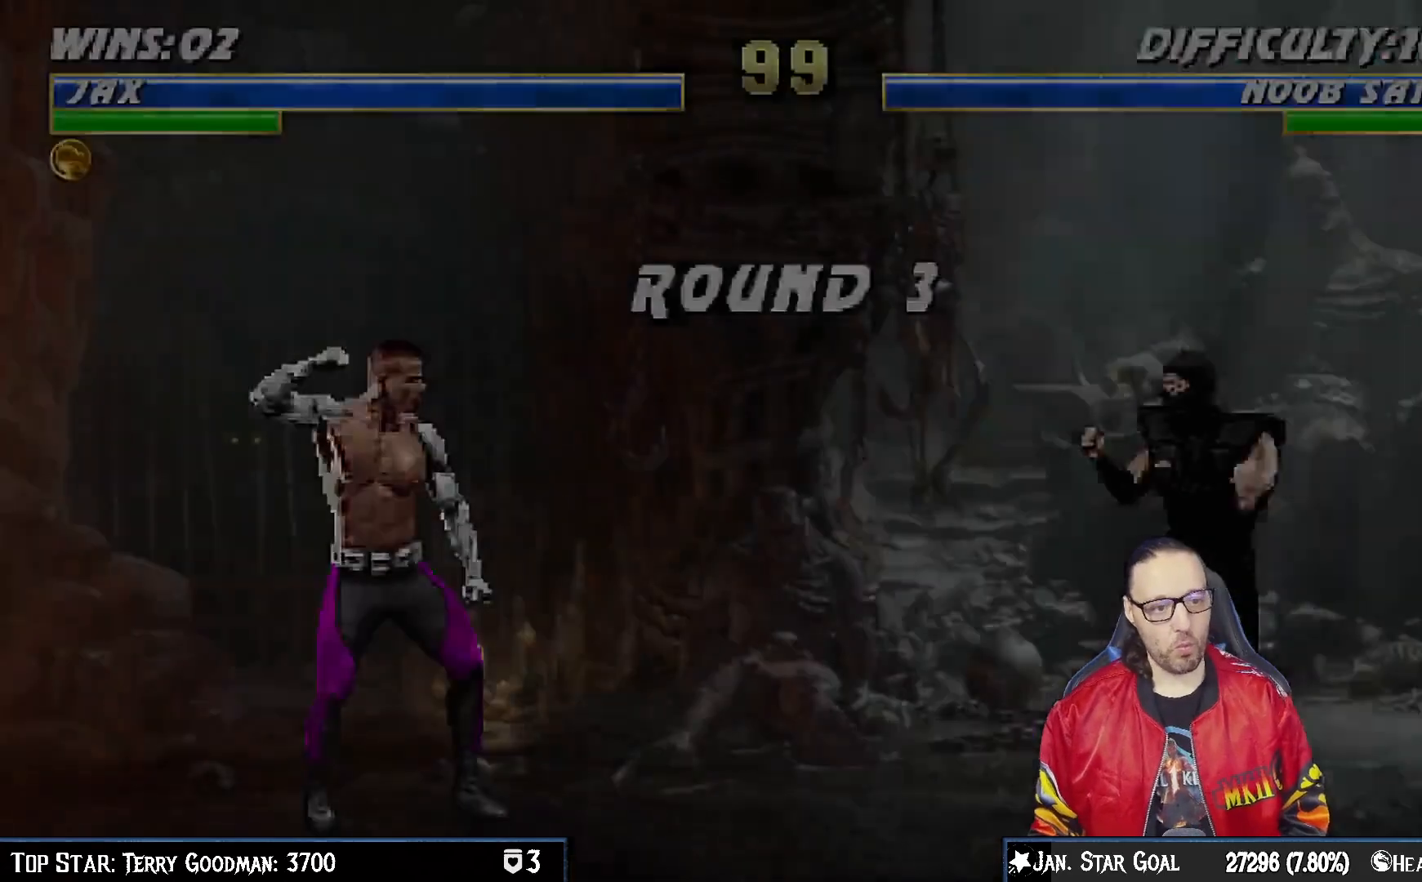
{"buttons": [], "left_stick": "center", "right_stick": "center", "events": []}
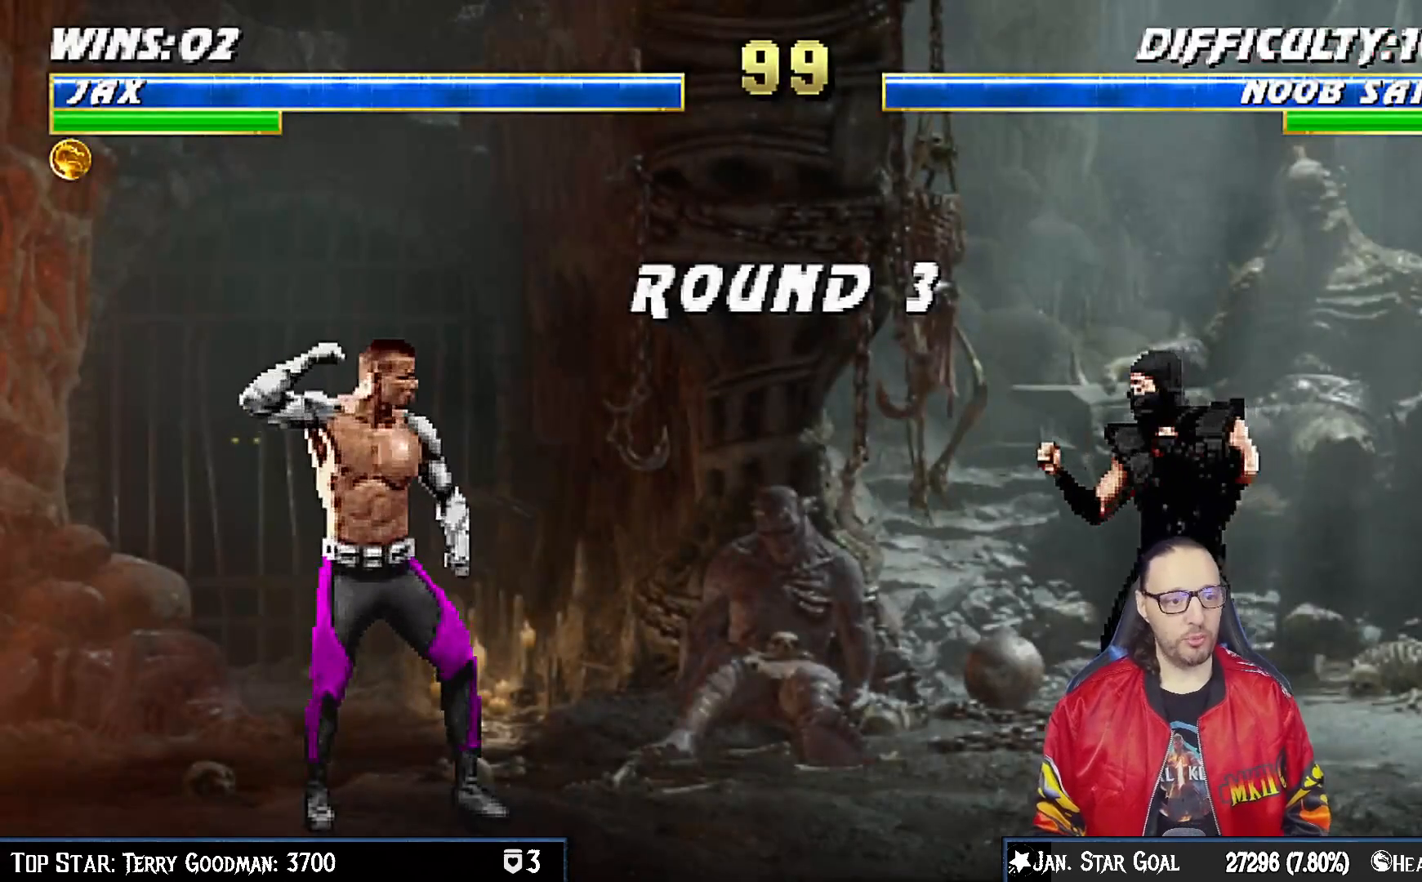
{"buttons": ["DPAD_RIGHT"], "left_stick": "center", "right_stick": "center", "events": [[450, "DPAD_RIGHT", "down"]]}
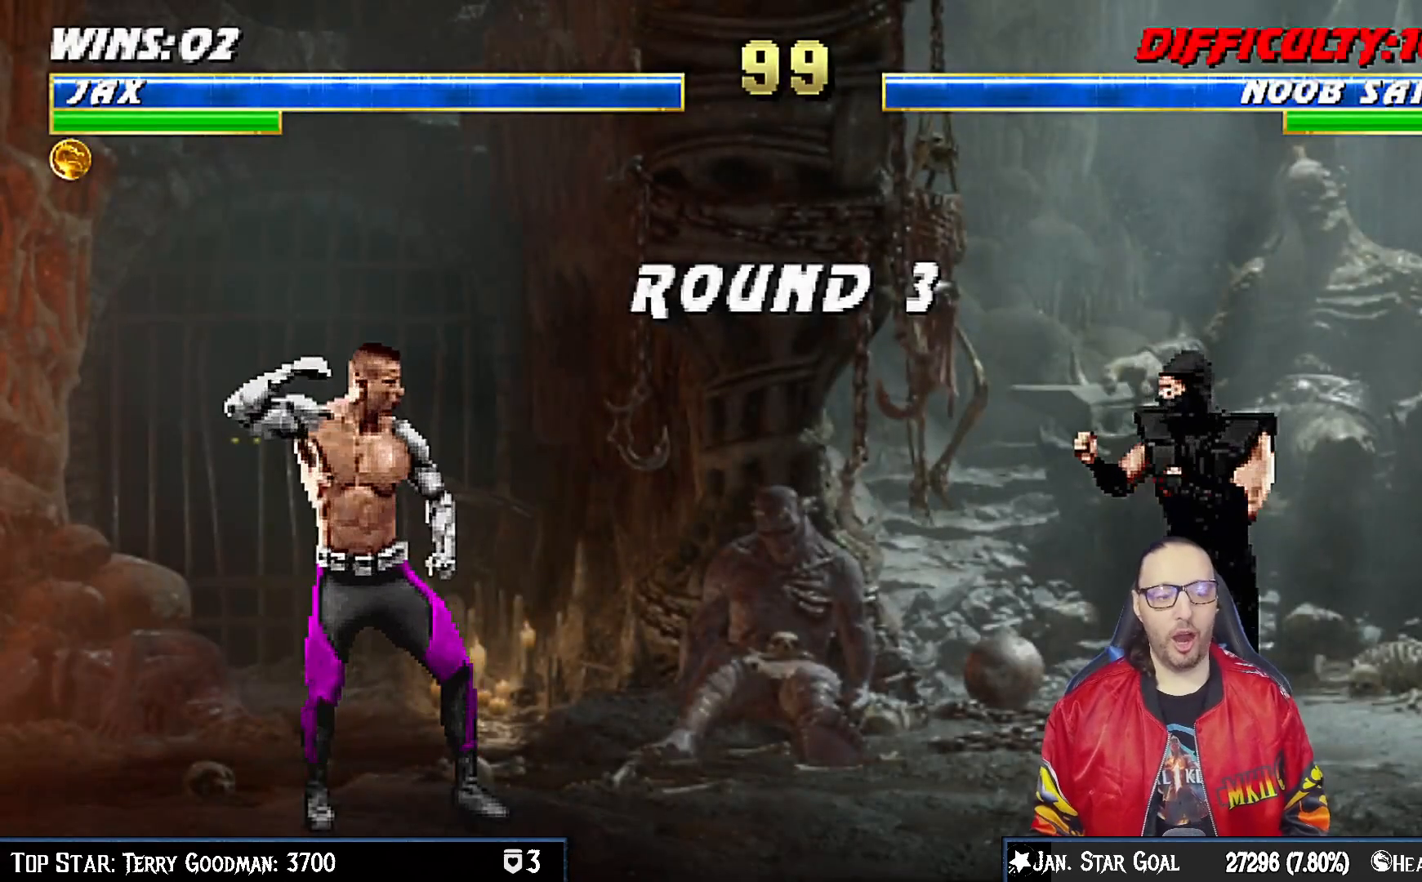
{"buttons": ["DPAD_RIGHT"], "left_stick": "center", "right_stick": "center", "events": [[50, "DPAD_RIGHT", "up"], [150, "DPAD_RIGHT", "down"], [250, "DPAD_RIGHT", "up"], [317, "DPAD_RIGHT", "down"], [400, "DPAD_RIGHT", "up"], [483, "DPAD_RIGHT", "down"]]}
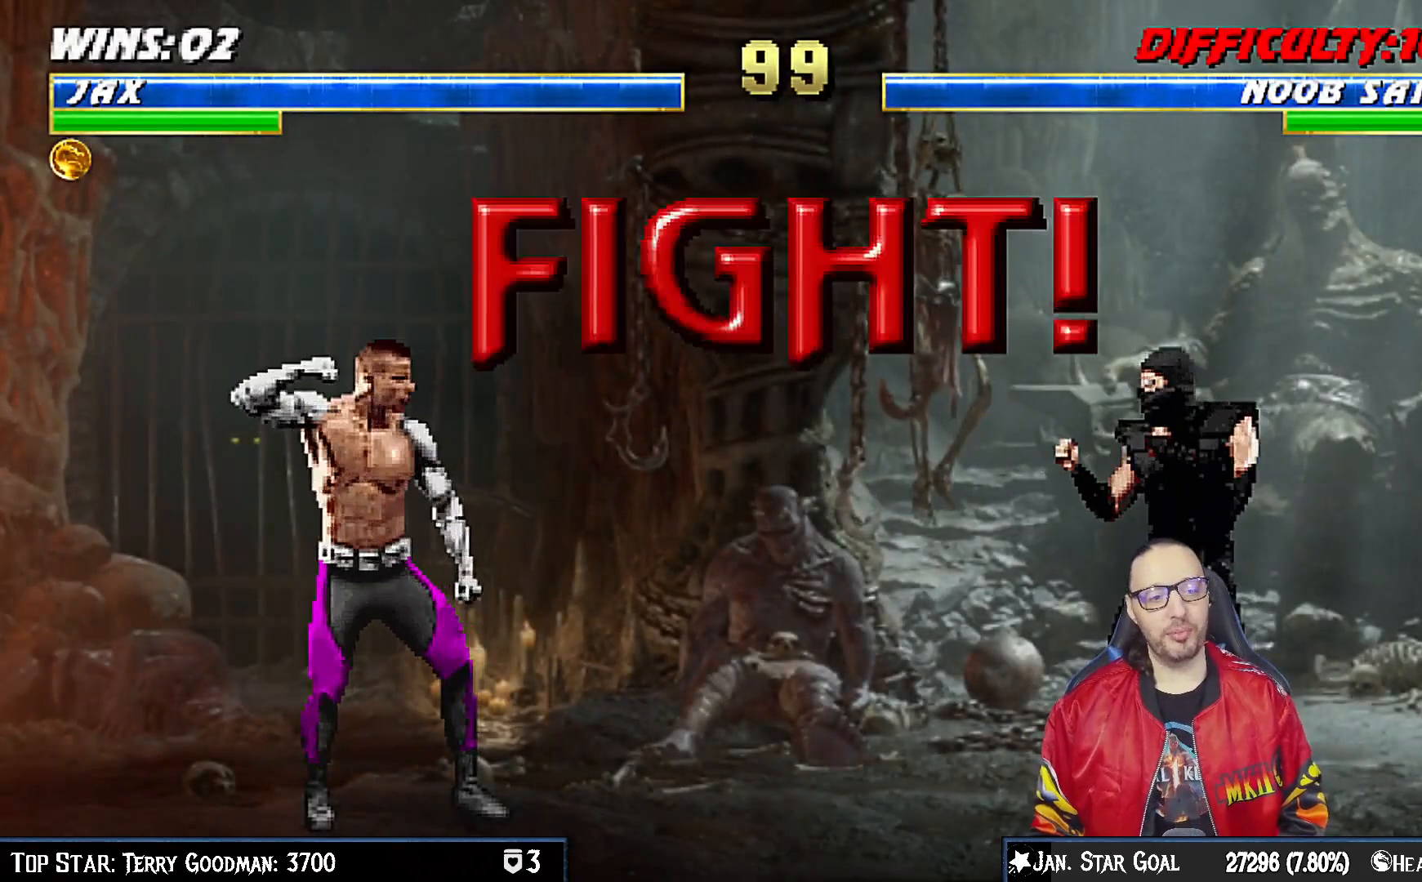
{"buttons": ["DPAD_RIGHT"], "left_stick": "center", "right_stick": "center", "events": [[67, "DPAD_RIGHT", "up"], [150, "DPAD_RIGHT", "down"], [233, "DPAD_RIGHT", "up"], [317, "DPAD_RIGHT", "down"], [400, "DPAD_RIGHT", "up"], [467, "DPAD_RIGHT", "down"]]}
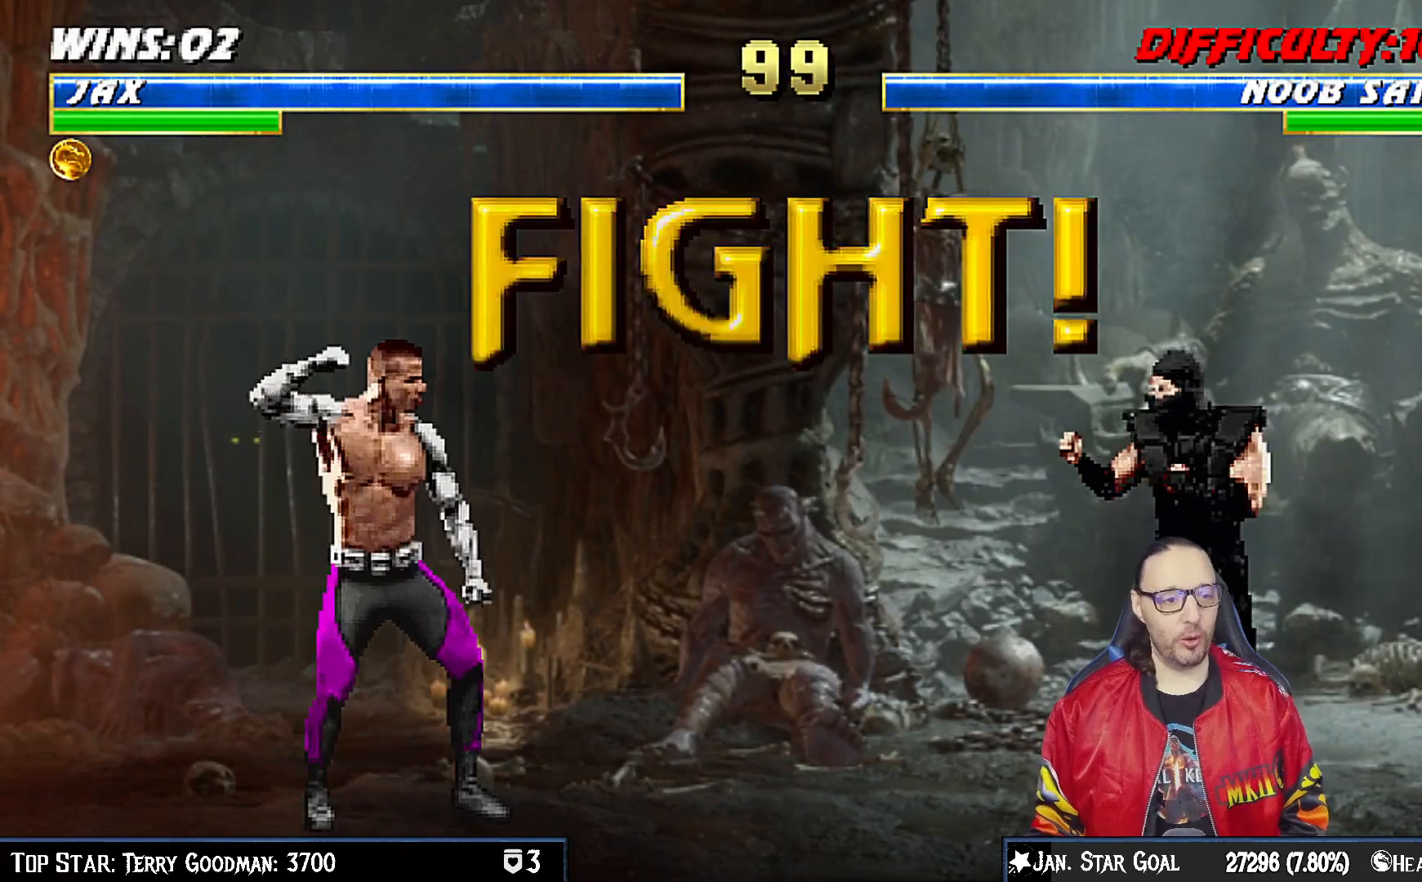
{"buttons": ["TRIANGLE"], "left_stick": "center", "right_stick": "center", "events": [[50, "DPAD_RIGHT", "up"], [133, "DPAD_RIGHT", "down"], [217, "DPAD_RIGHT", "up"], [283, "DPAD_RIGHT", "down"], [333, "TRIANGLE", "down"], [367, "DPAD_RIGHT", "up"], [383, "DPAD_RIGHT", "down"], [417, "TRIANGLE", "up"], [467, "DPAD_RIGHT", "up"], [483, "TRIANGLE", "down"]]}
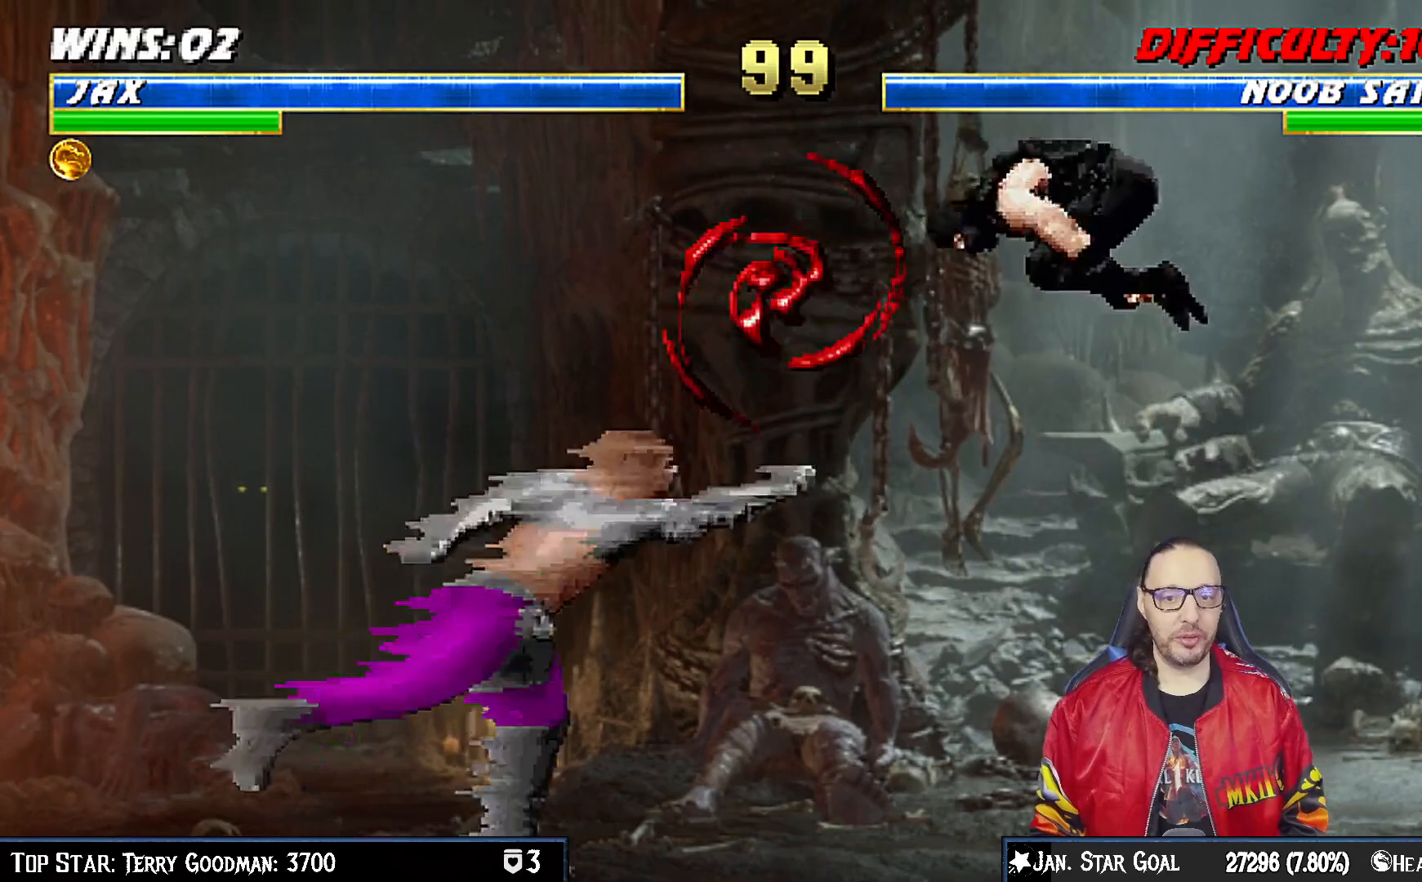
{"buttons": [], "left_stick": "center", "right_stick": "center", "events": [[133, "TRIANGLE", "up"], [217, "R1", "down"], [300, "R1", "up"]]}
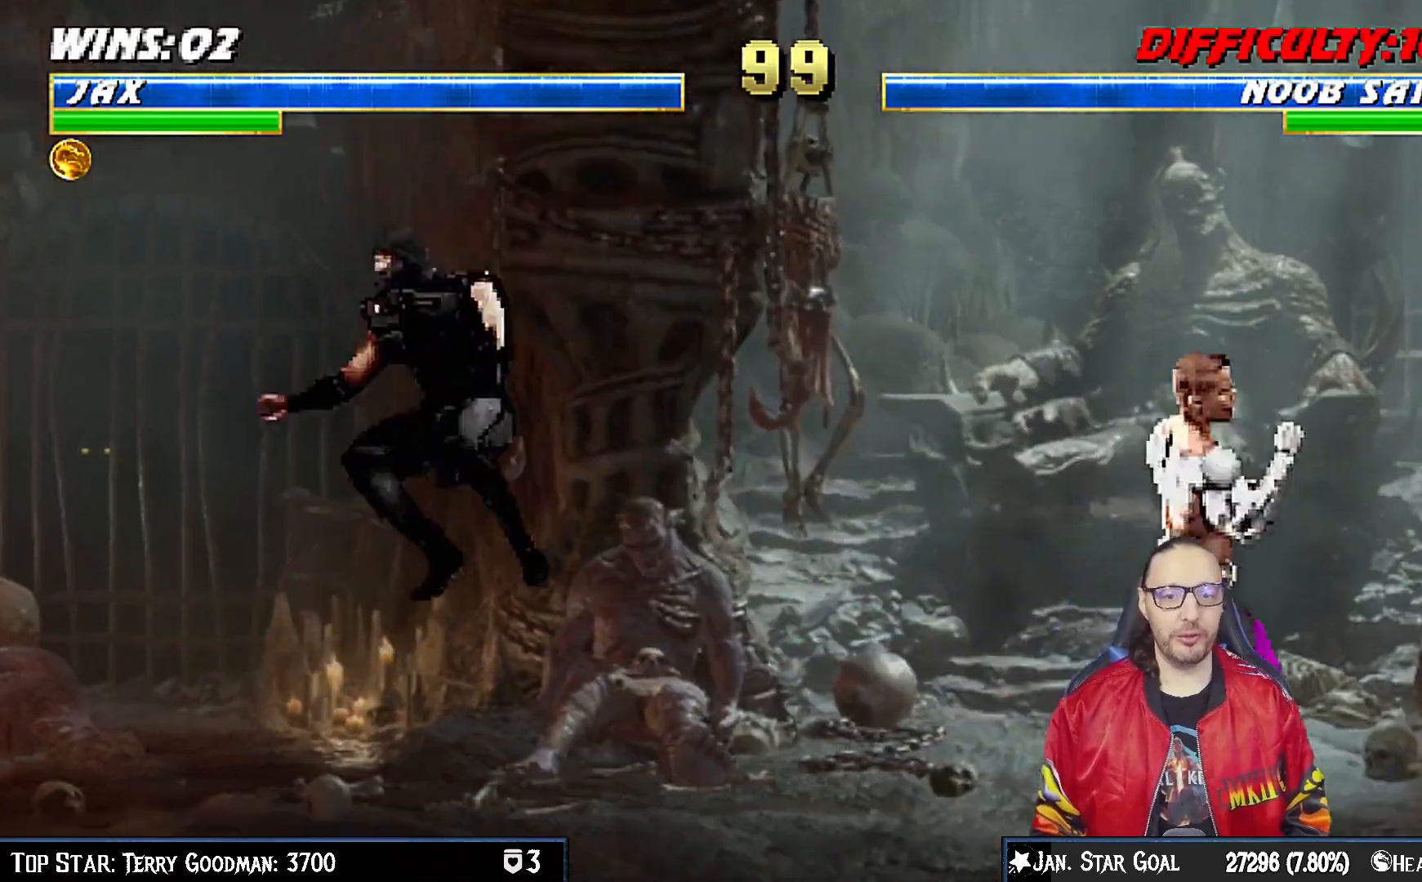
{"buttons": ["DPAD_RIGHT"], "left_stick": "center", "right_stick": "center", "events": [[200, "DPAD_LEFT", "down"], [250, "DPAD_UP", "down"], [433, "DPAD_LEFT", "up"], [467, "DPAD_UP", "up"], [500, "DPAD_RIGHT", "down"]]}
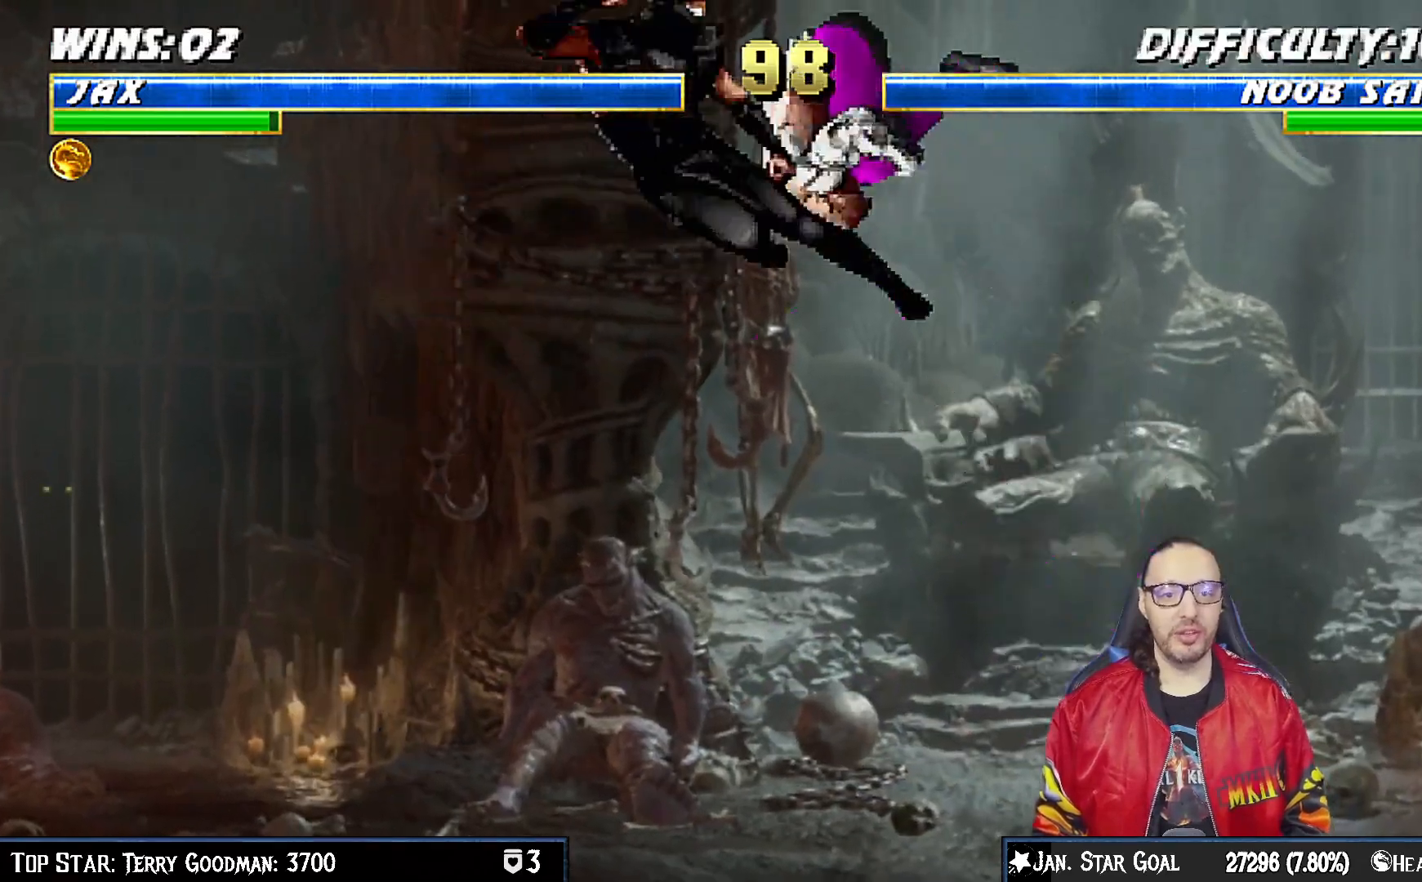
{"buttons": ["R1", "DPAD_DOWN", "DPAD_RIGHT"], "left_stick": "center", "right_stick": "center", "events": [[50, "SQUARE", "down"], [83, "DPAD_RIGHT", "up"], [150, "SQUARE", "up"], [200, "DPAD_DOWN", "down"], [233, "DPAD_RIGHT", "down"], [250, "R1", "down"]]}
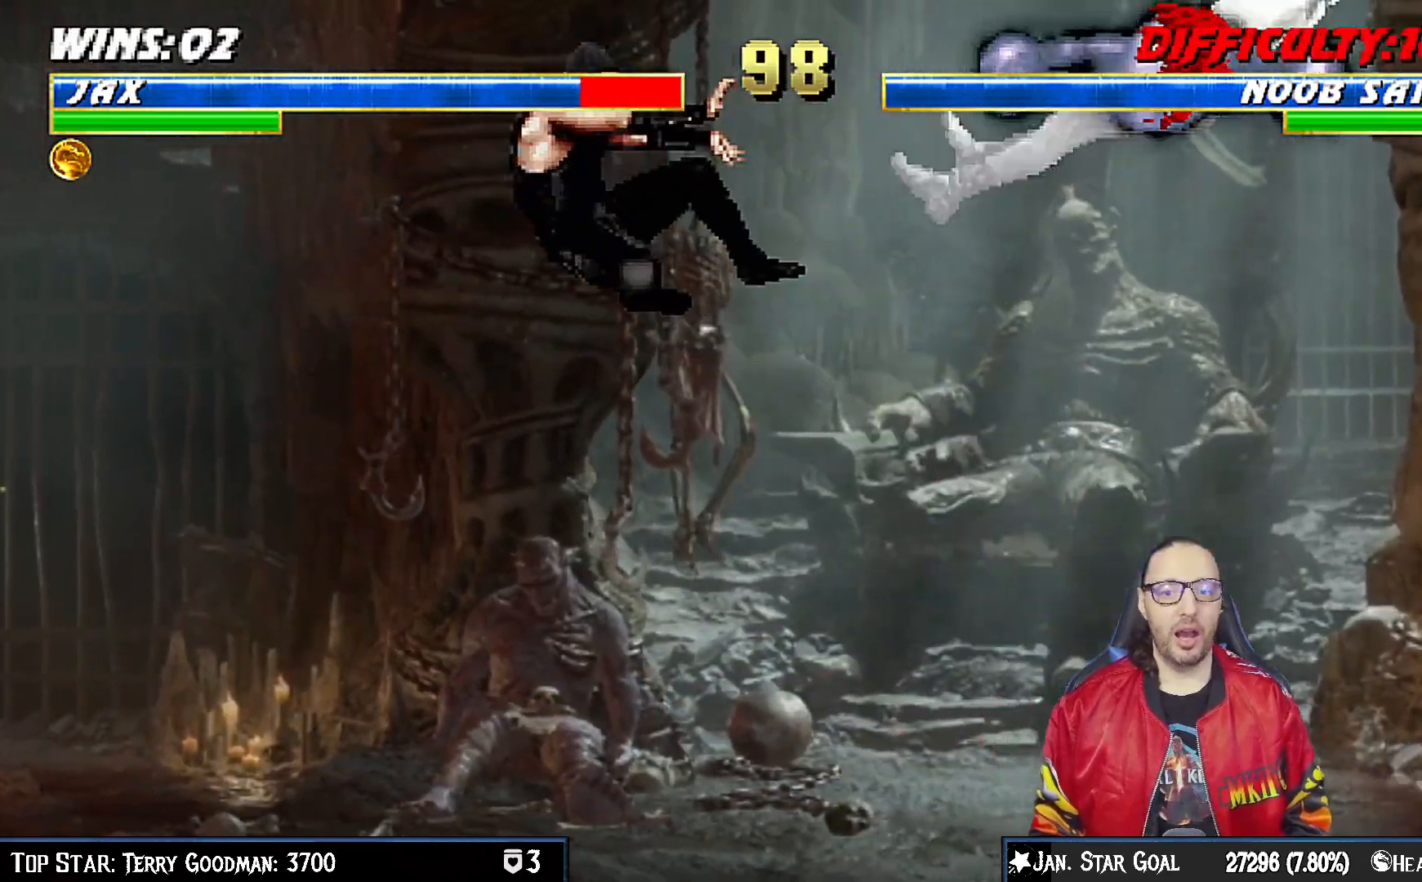
{"buttons": [], "left_stick": "center", "right_stick": "center", "events": [[167, "DPAD_RIGHT", "up"], [217, "DPAD_RIGHT", "down"], [233, "R1", "up"], [333, "R1", "down"], [483, "DPAD_DOWN", "up"], [500, "DPAD_RIGHT", "up"], [500, "R1", "up"]]}
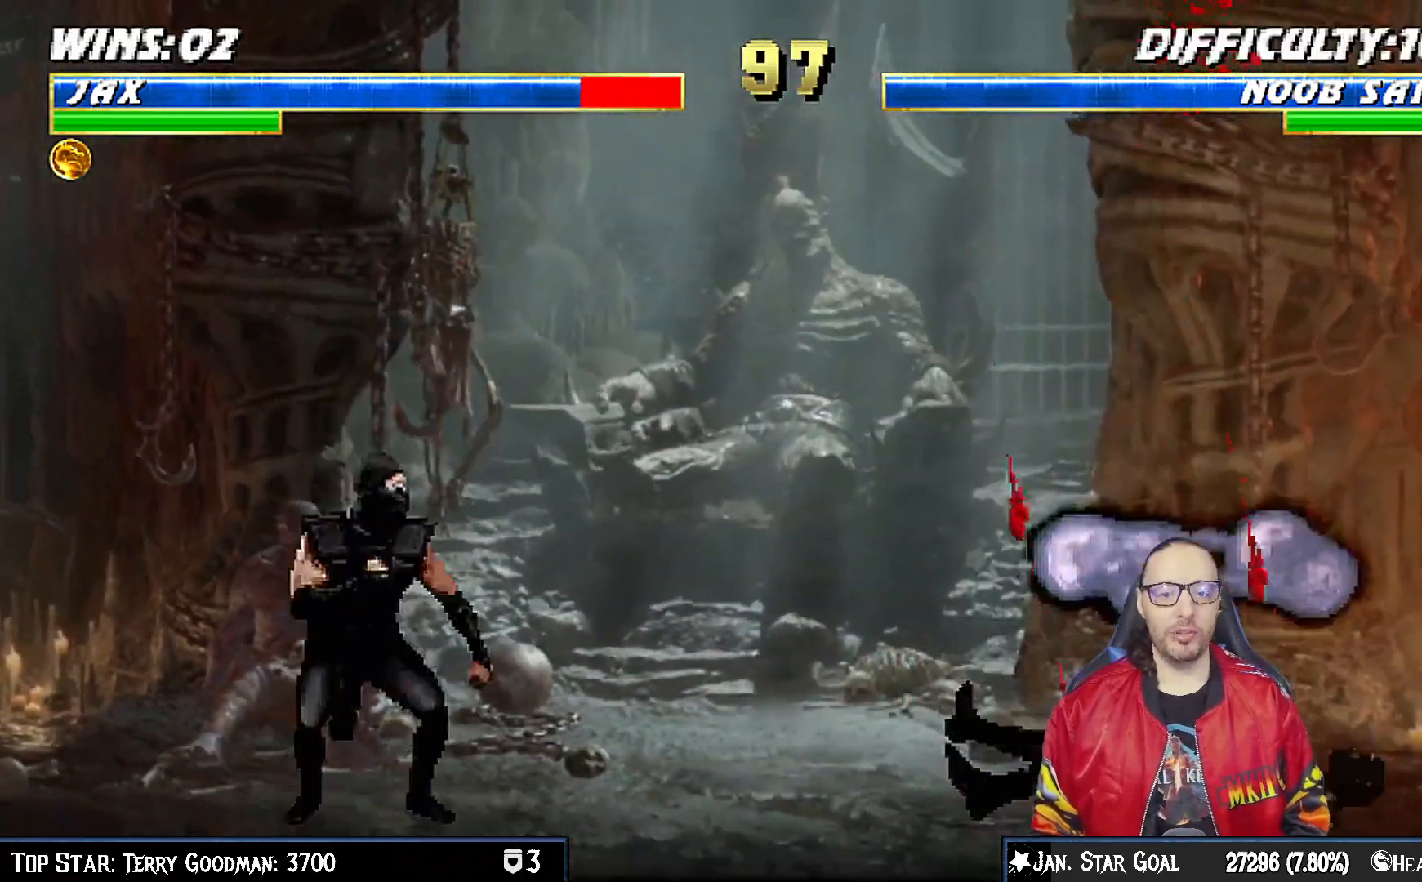
{"buttons": ["TRIANGLE", "DPAD_RIGHT"], "left_stick": "center", "right_stick": "center", "events": [[233, "DPAD_RIGHT", "down"], [233, "DPAD_UP", "down"], [417, "TRIANGLE", "down"], [500, "DPAD_UP", "up"]]}
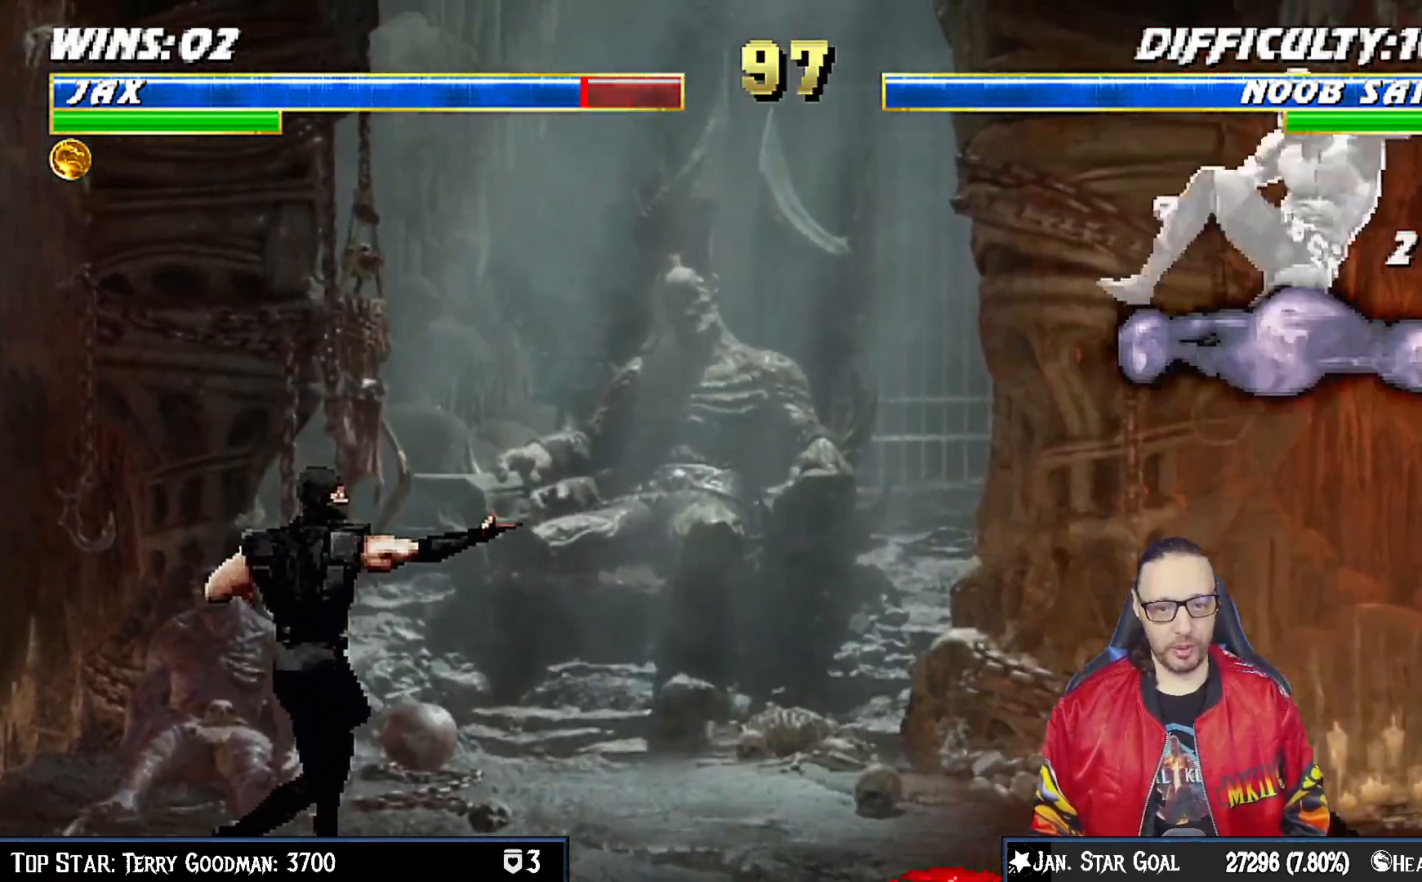
{"buttons": [], "left_stick": "center", "right_stick": "center", "events": [[17, "DPAD_RIGHT", "up"], [17, "TRIANGLE", "up"], [83, "TRIANGLE", "down"], [217, "TRIANGLE", "up"]]}
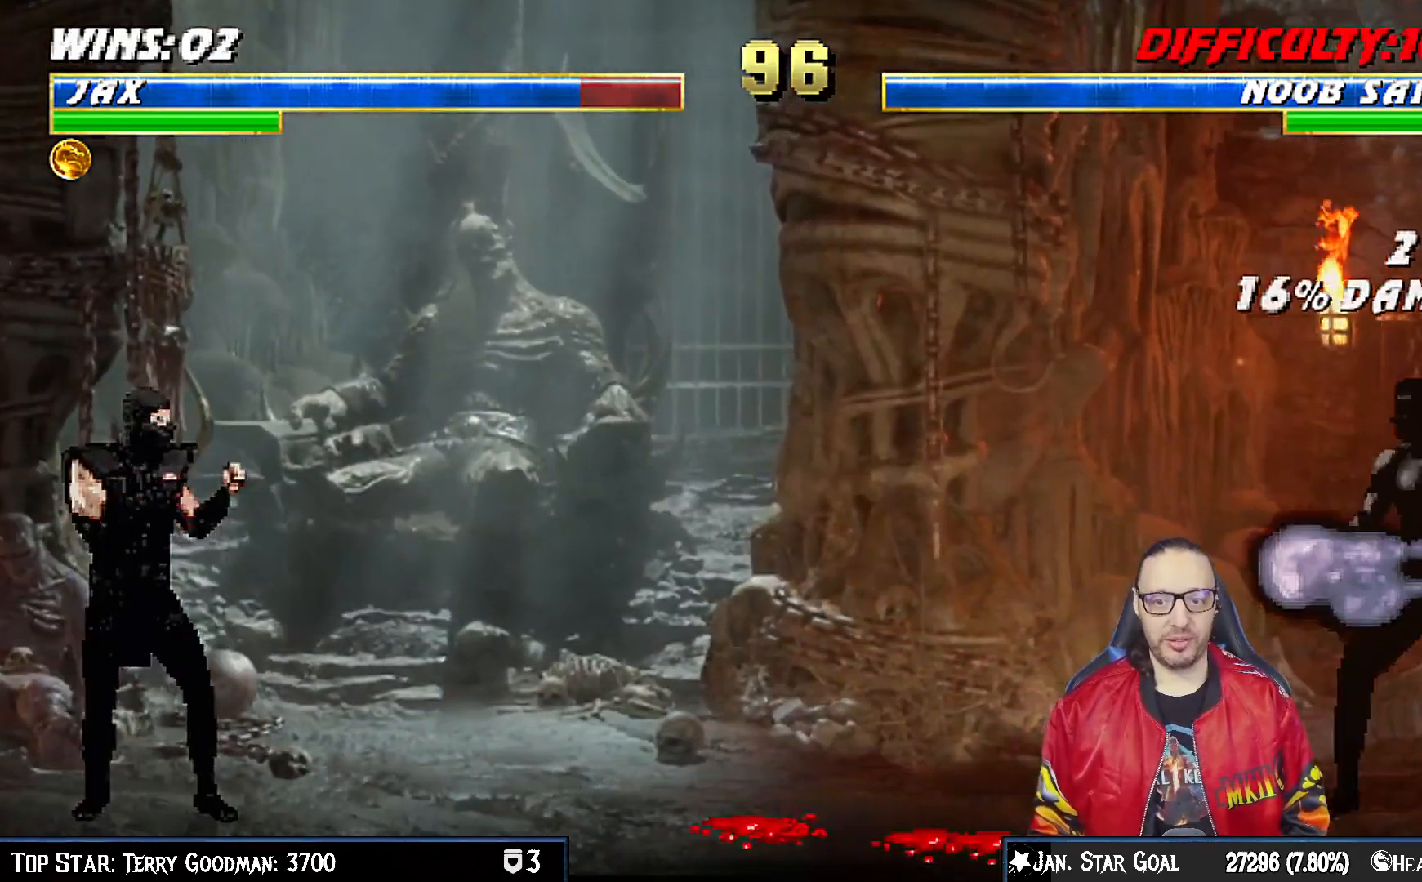
{"buttons": ["DPAD_UP", "DPAD_RIGHT"], "left_stick": "center", "right_stick": "center", "events": [[417, "DPAD_RIGHT", "down"], [417, "DPAD_UP", "down"]]}
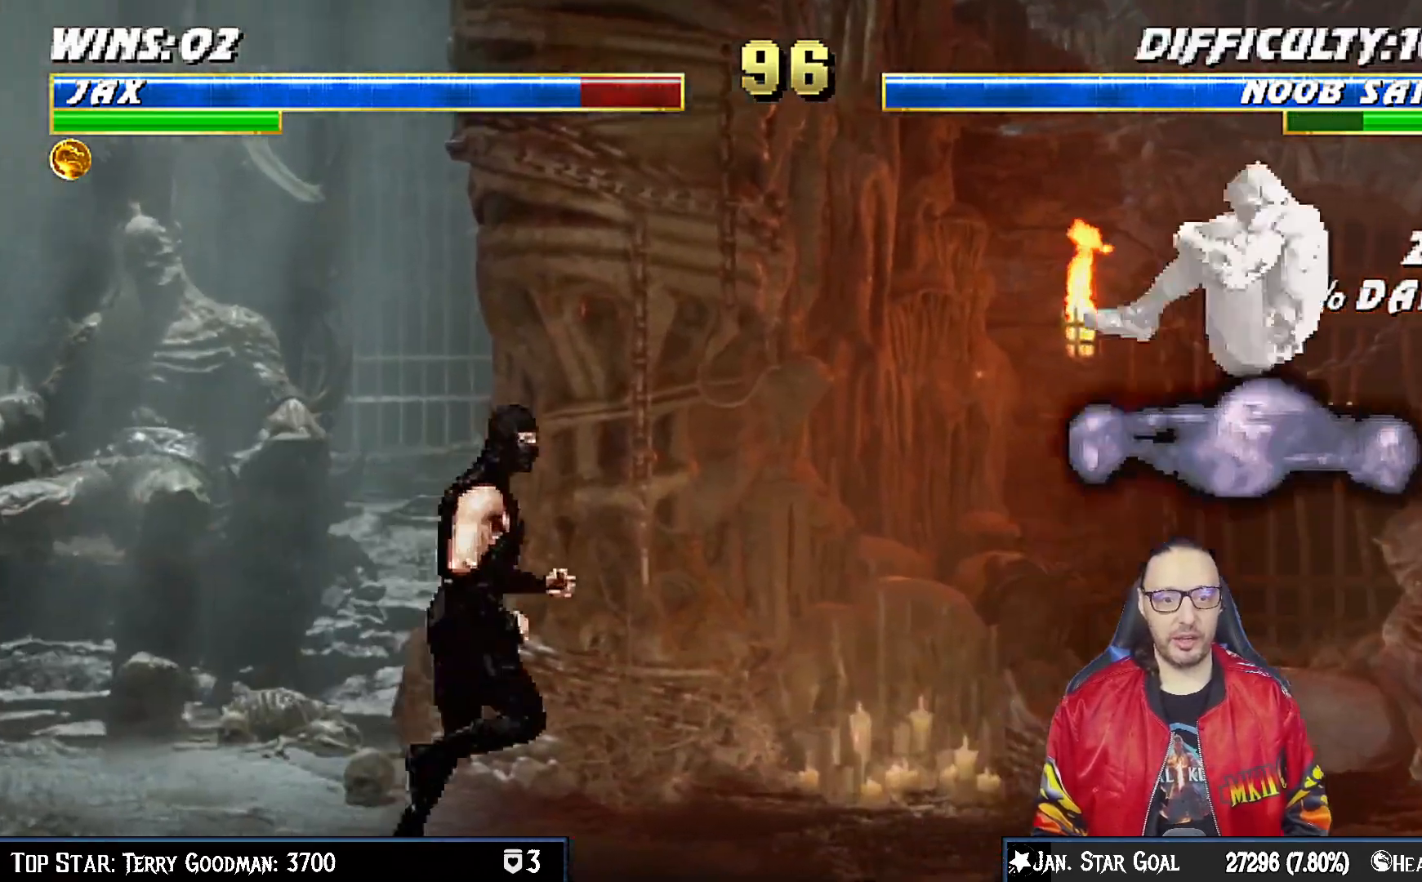
{"buttons": [], "left_stick": "center", "right_stick": "center", "events": [[133, "DPAD_UP", "up"], [150, "DPAD_RIGHT", "up"], [150, "TRIANGLE", "down"], [250, "TRIANGLE", "up"], [367, "DPAD_RIGHT", "down"], [467, "DPAD_RIGHT", "up"]]}
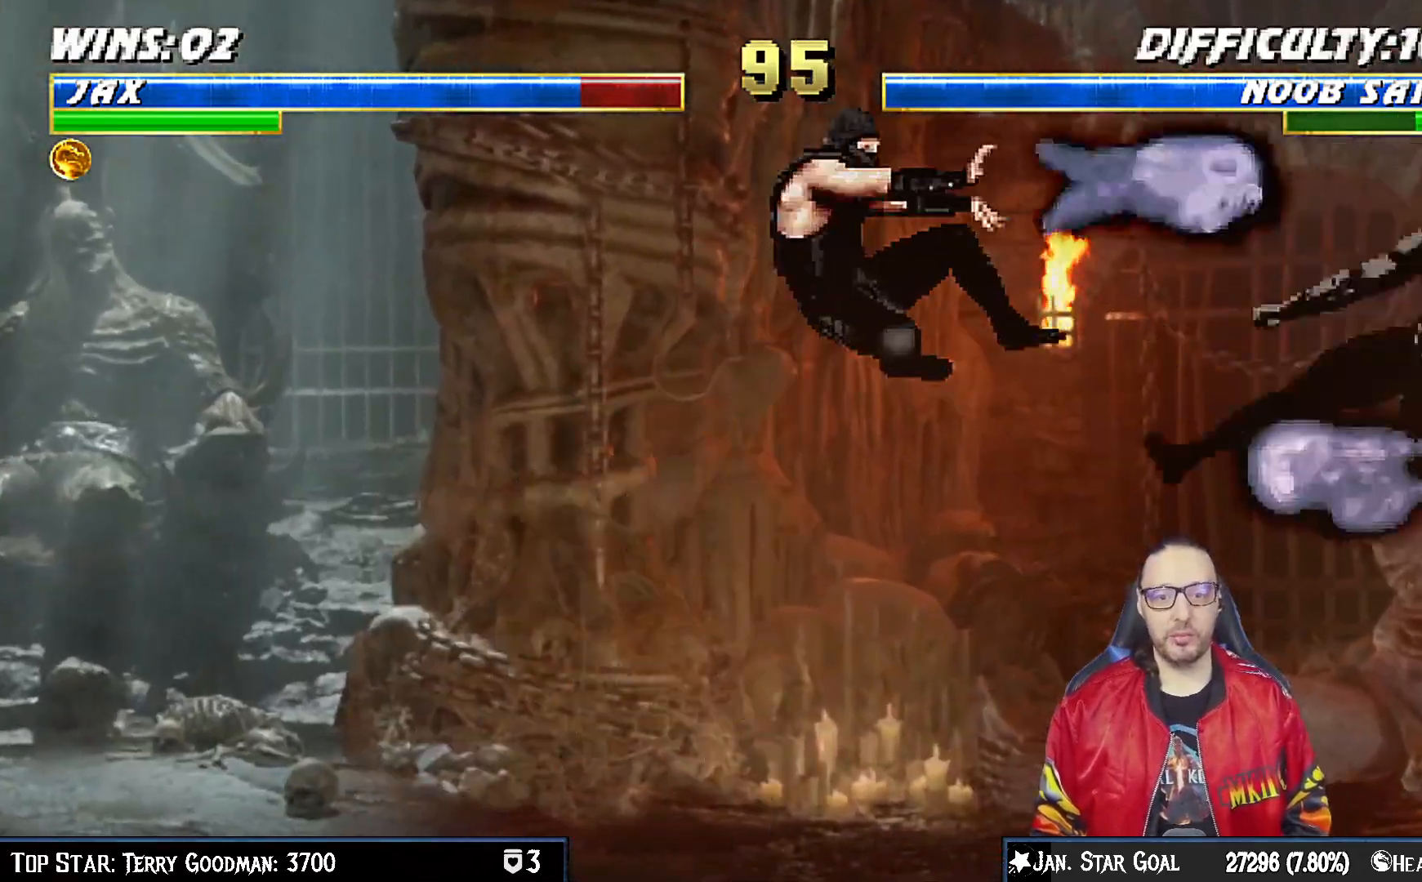
{"buttons": [], "left_stick": "center", "right_stick": "center", "events": [[117, "DPAD_DOWN", "down"], [133, "R1", "down"], [200, "DPAD_RIGHT", "down"], [400, "DPAD_RIGHT", "up"], [400, "R1", "up"], [450, "DPAD_DOWN", "up"]]}
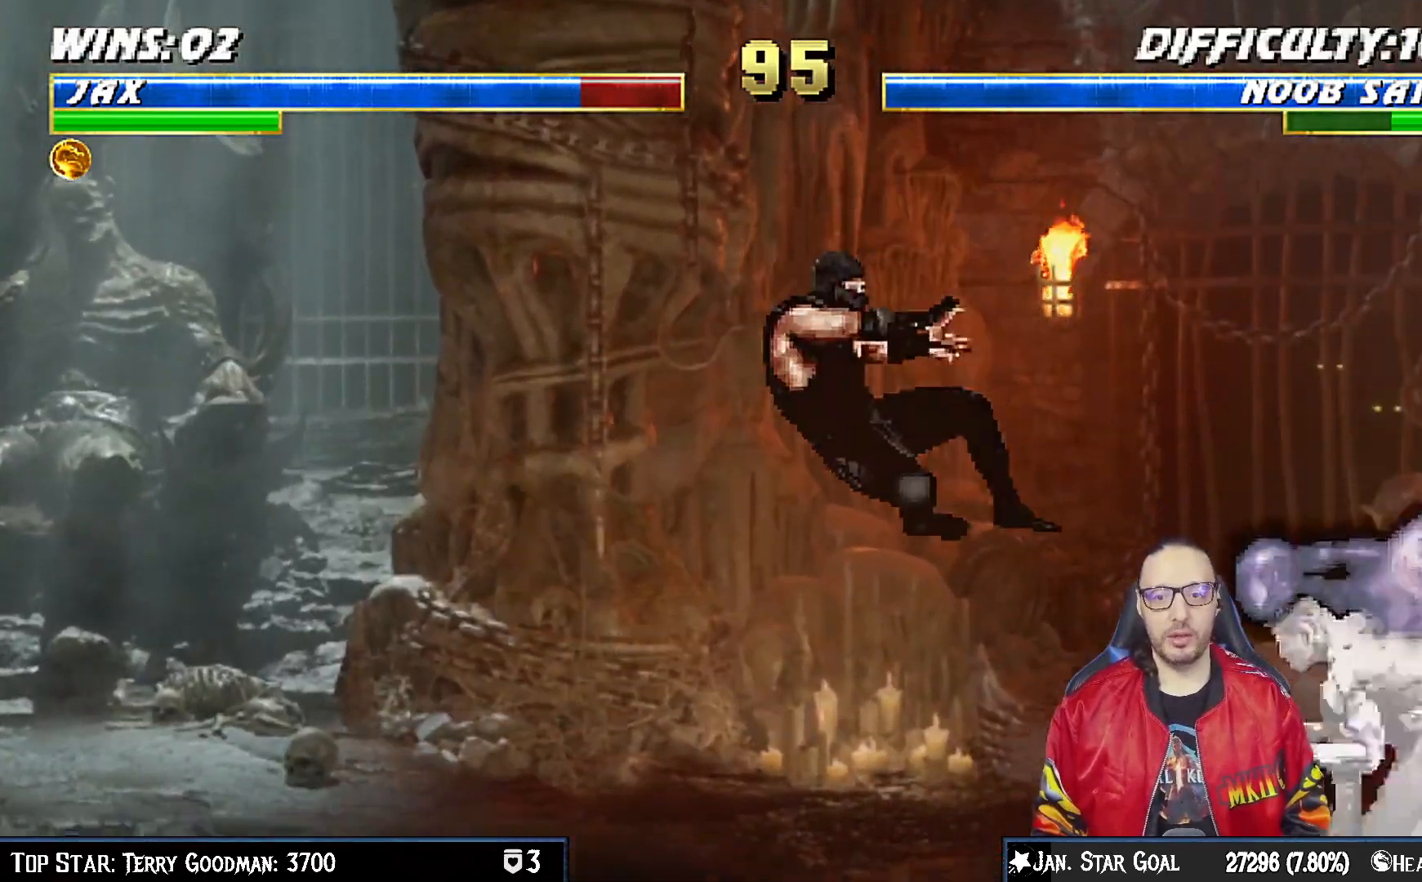
{"buttons": ["DPAD_UP", "DPAD_LEFT"], "left_stick": "center", "right_stick": "center", "events": [[183, "DPAD_LEFT", "down"], [183, "DPAD_UP", "down"]]}